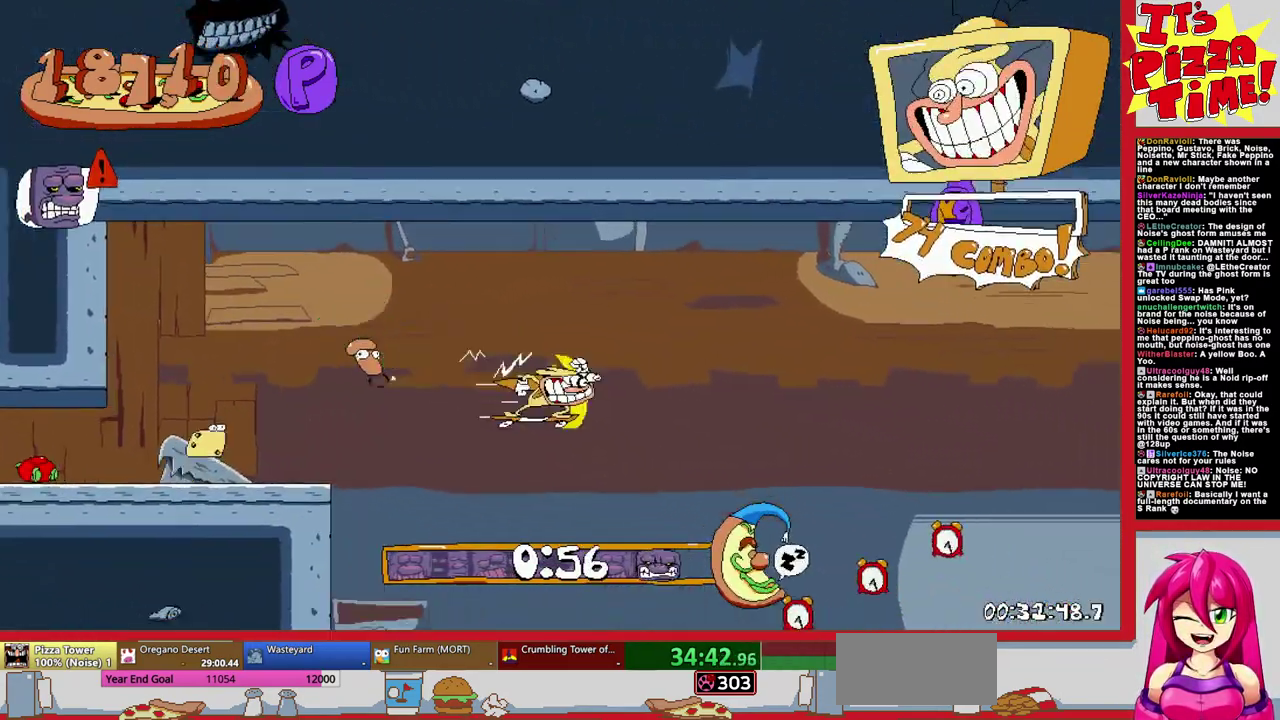
Gameplay with a controller (Nintendo layout); each line is a JSON object with the inputs held at the frame after it. "events" lists button and stick changes between this image and that frame as [ms after this image, input, new state], when the widget could be followed in between. Not read: L3 R2 R3.
{"buttons": ["B", "Y", "R1", "DPAD_UP", "DPAD_RIGHT"], "events": [[17, "Y", "down"], [100, "B", "up"], [100, "DPAD_UP", "up"], [100, "Y", "up"], [333, "DPAD_UP", "down"], [400, "B", "down"], [433, "Y", "down"]]}
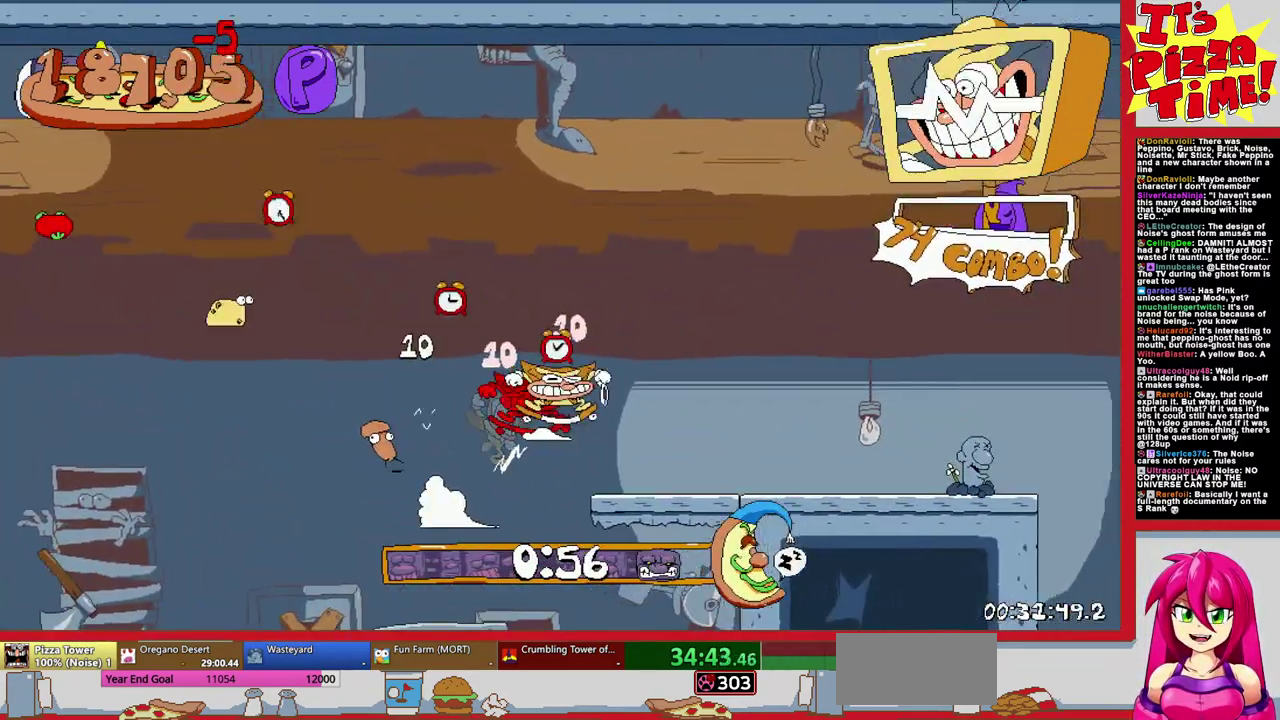
{"buttons": ["B", "R1", "DPAD_UP", "DPAD_RIGHT"], "events": [[33, "DPAD_UP", "up"], [33, "Y", "up"], [67, "B", "up"], [433, "DPAD_UP", "down"], [483, "B", "down"]]}
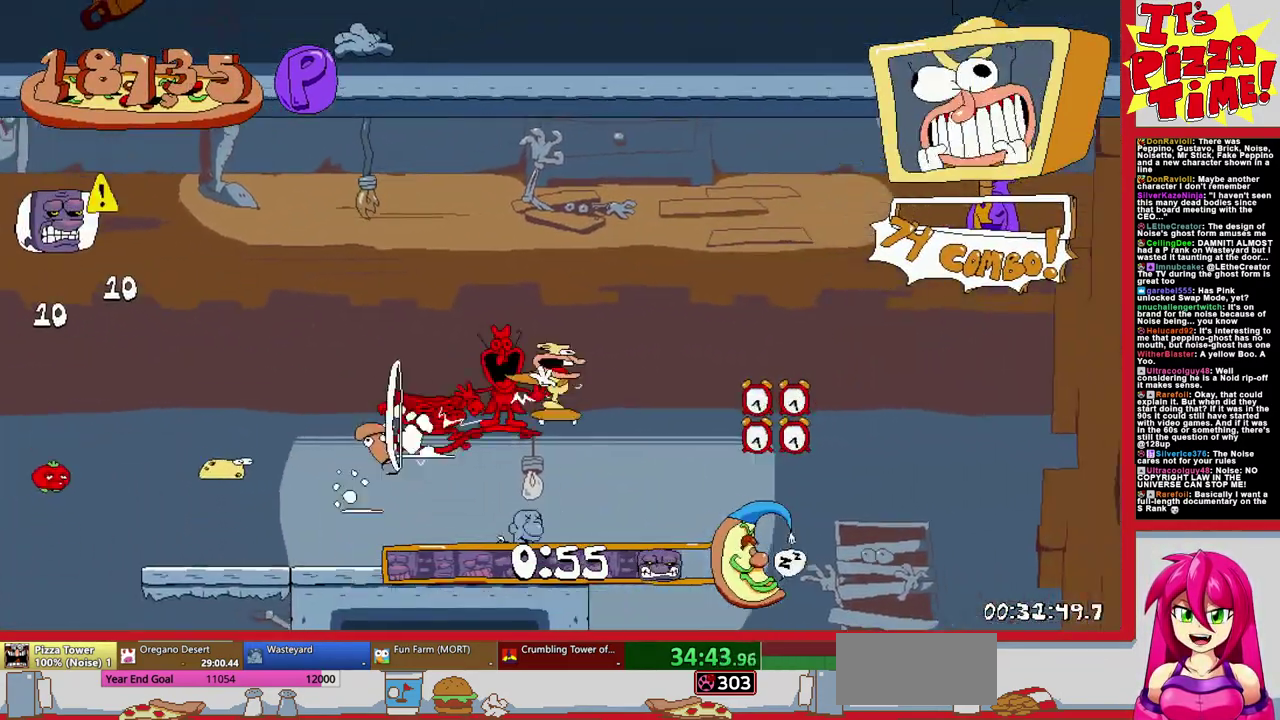
{"buttons": ["R1", "DPAD_RIGHT"], "events": [[67, "Y", "down"], [83, "DPAD_UP", "up"], [150, "Y", "up"], [167, "B", "up"], [283, "DPAD_DOWN", "down"], [483, "DPAD_DOWN", "up"]]}
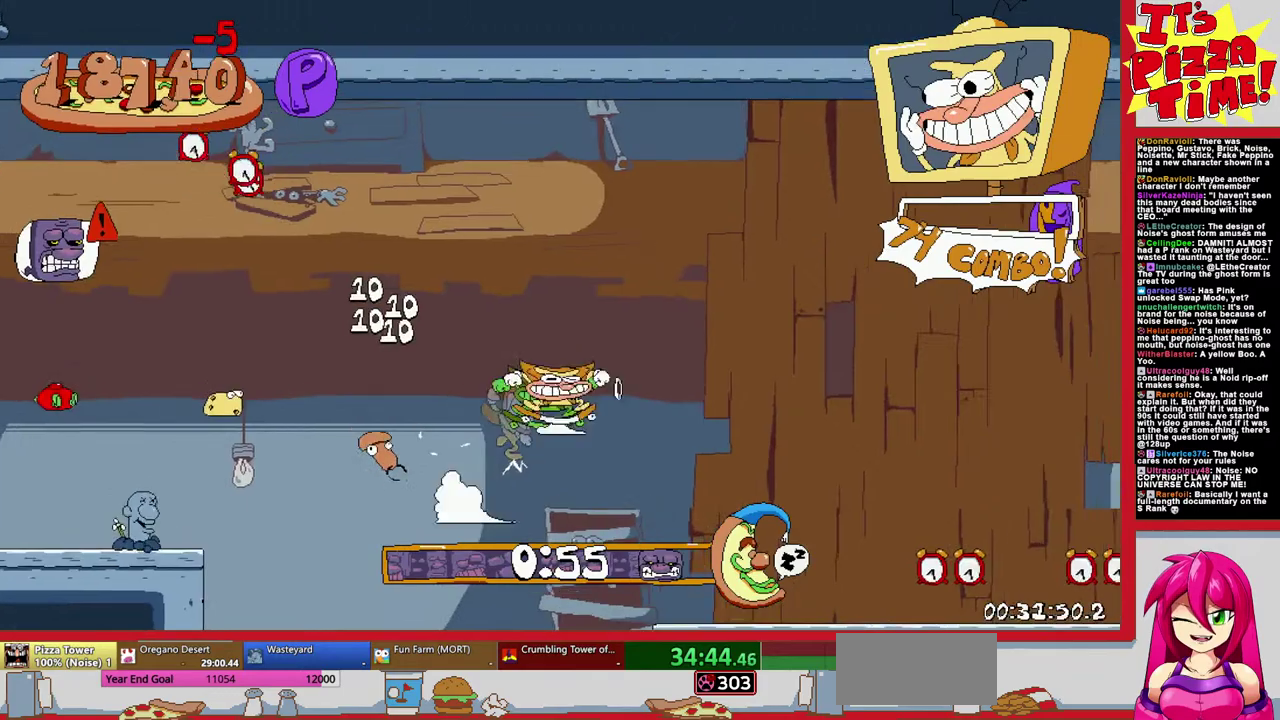
{"buttons": ["R1", "DPAD_RIGHT"], "events": [[100, "Y", "down"], [217, "Y", "up"]]}
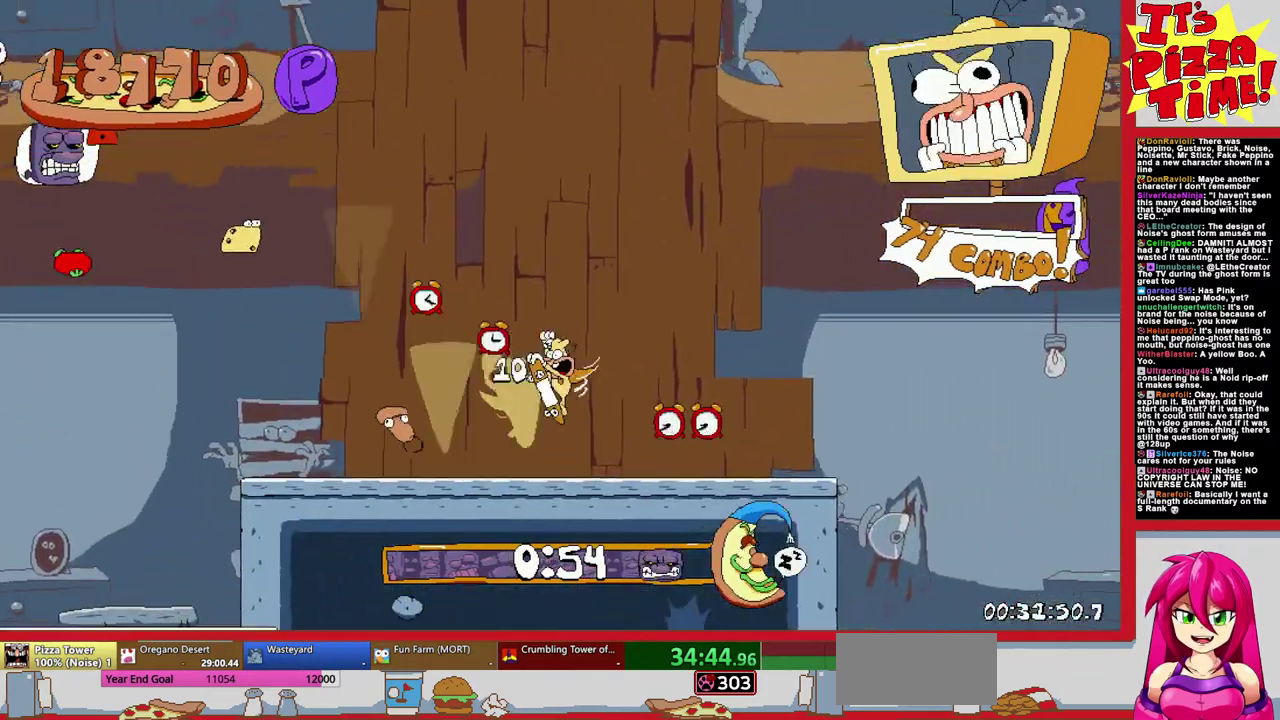
{"buttons": ["R1", "DPAD_RIGHT"], "events": [[133, "B", "down"], [133, "DPAD_UP", "down"], [233, "Y", "down"], [300, "DPAD_UP", "up"], [350, "B", "up"], [350, "Y", "up"]]}
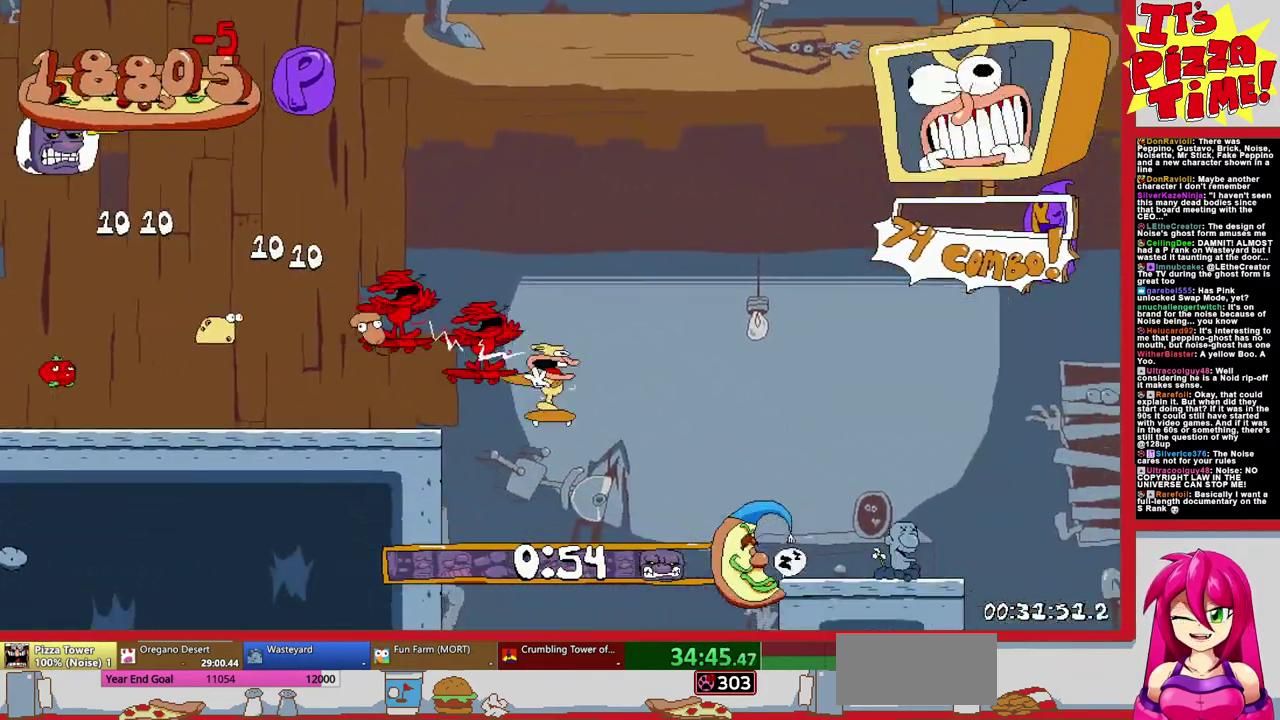
{"buttons": ["R1", "DPAD_RIGHT"], "events": [[217, "DPAD_UP", "down"], [267, "B", "down"], [317, "DPAD_UP", "up"], [317, "Y", "down"], [400, "Y", "up"], [417, "B", "up"]]}
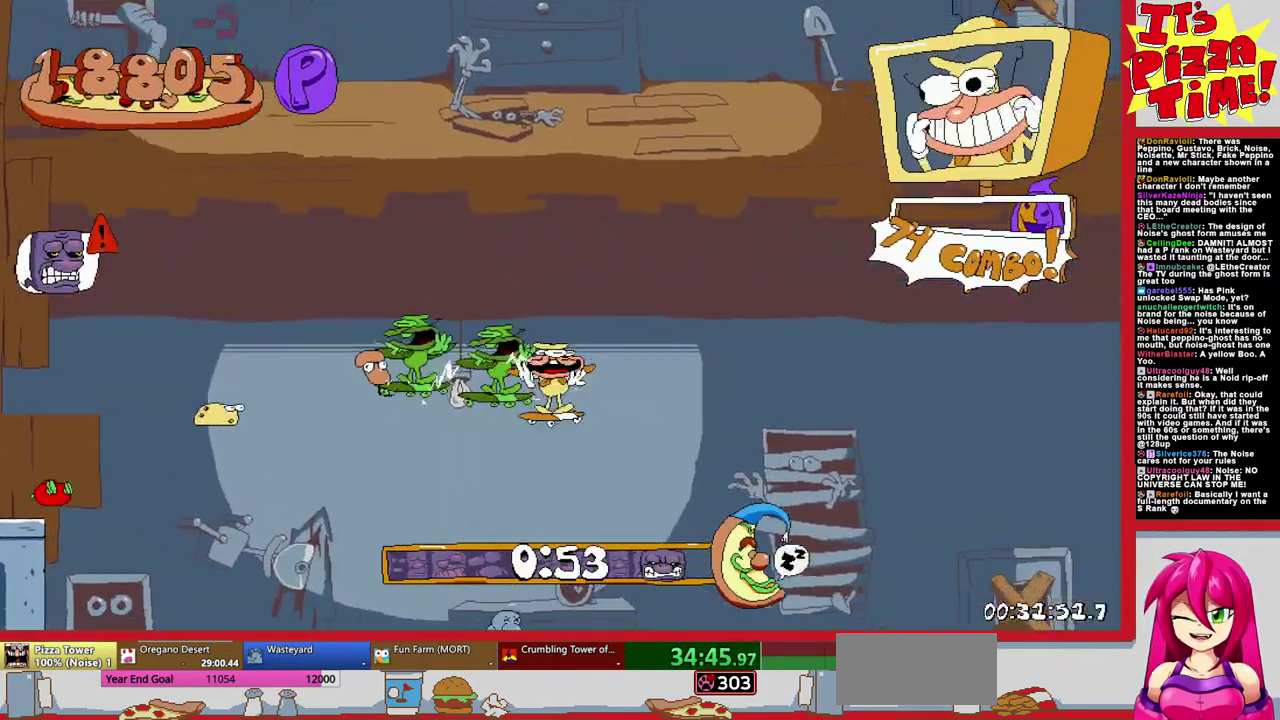
{"buttons": ["B", "R1", "DPAD_UP", "DPAD_RIGHT"], "events": [[433, "DPAD_UP", "down"], [450, "B", "down"]]}
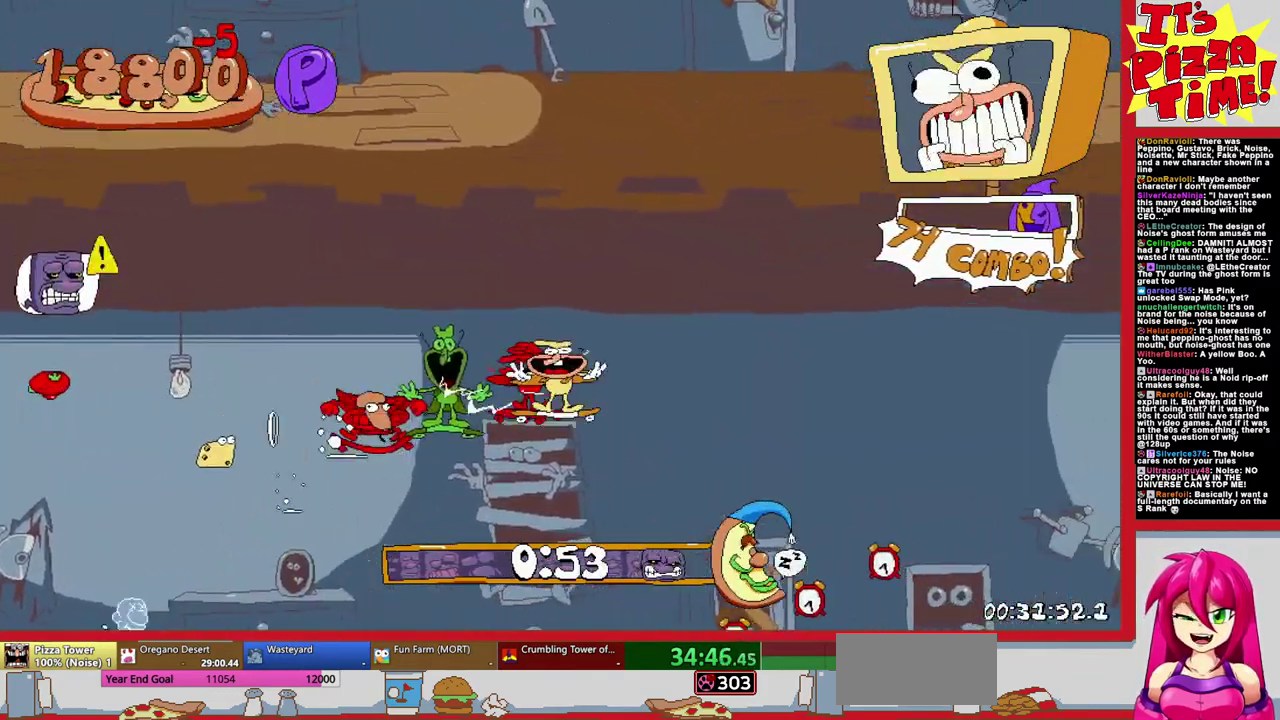
{"buttons": ["R1", "DPAD_RIGHT"], "events": [[33, "DPAD_UP", "up"], [33, "Y", "down"], [100, "B", "up"], [100, "Y", "up"]]}
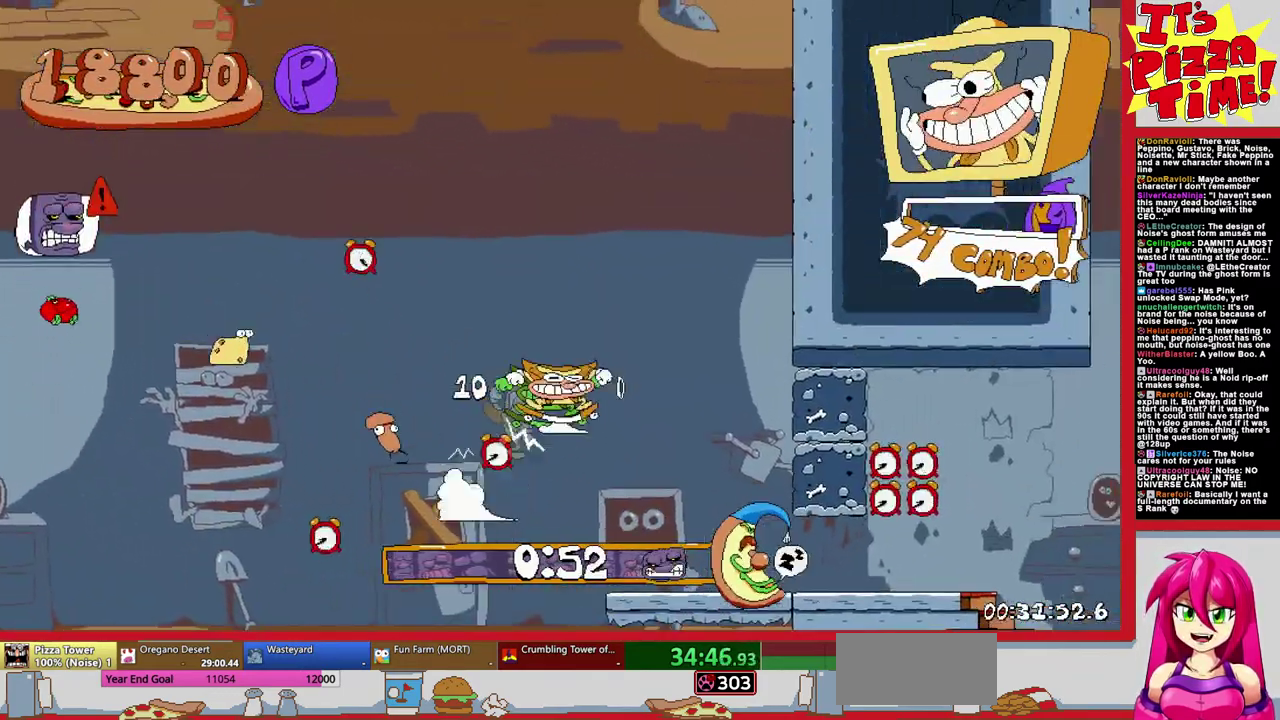
{"buttons": ["R1", "DPAD_DOWN", "DPAD_RIGHT"], "events": [[17, "DPAD_DOWN", "down"], [350, "Y", "down"], [450, "Y", "up"]]}
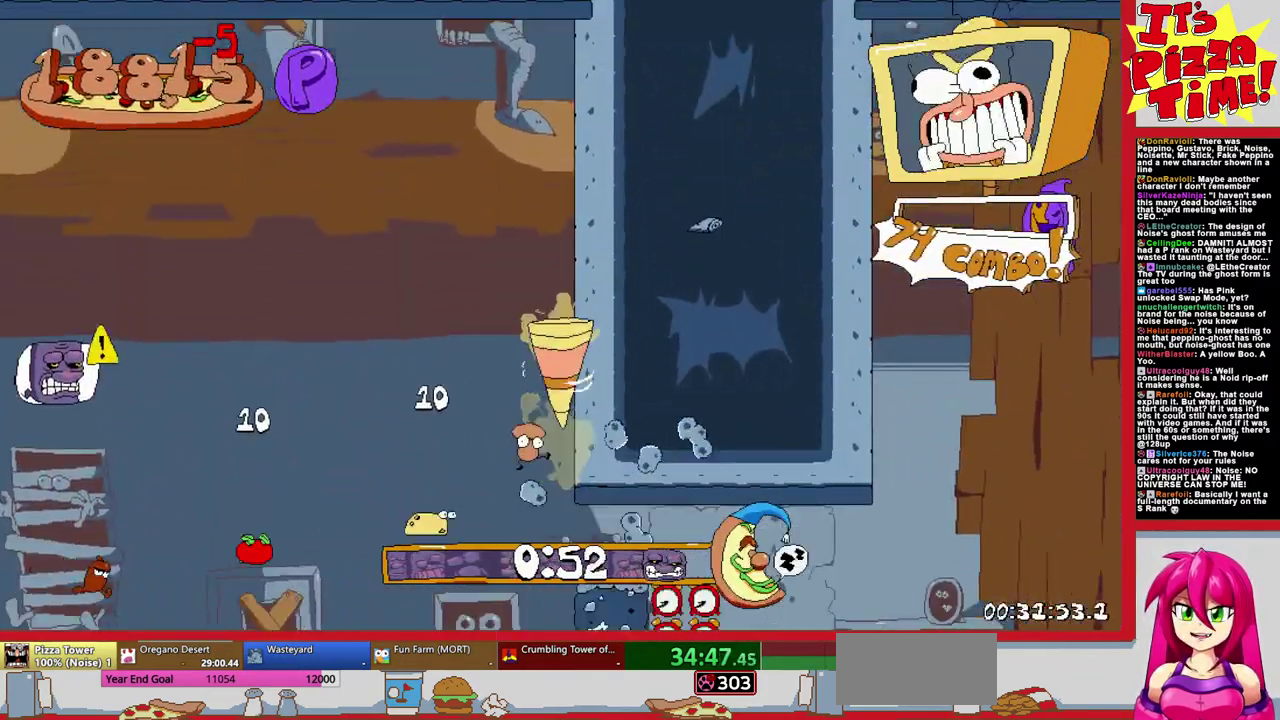
{"buttons": ["R1", "DPAD_RIGHT"], "events": [[233, "DPAD_DOWN", "up"]]}
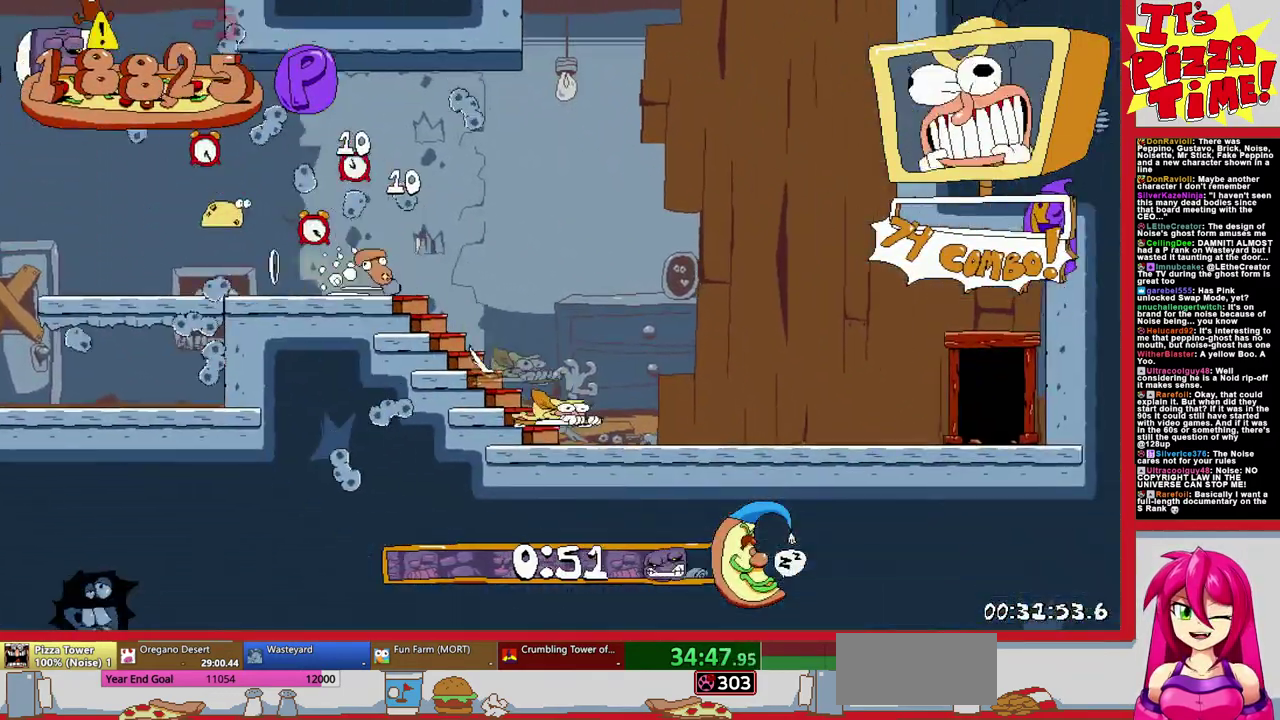
{"buttons": ["DPAD_RIGHT"], "events": [[33, "DPAD_UP", "down"], [200, "DPAD_RIGHT", "up"], [200, "DPAD_UP", "up"], [200, "R1", "up"], [350, "DPAD_RIGHT", "down"]]}
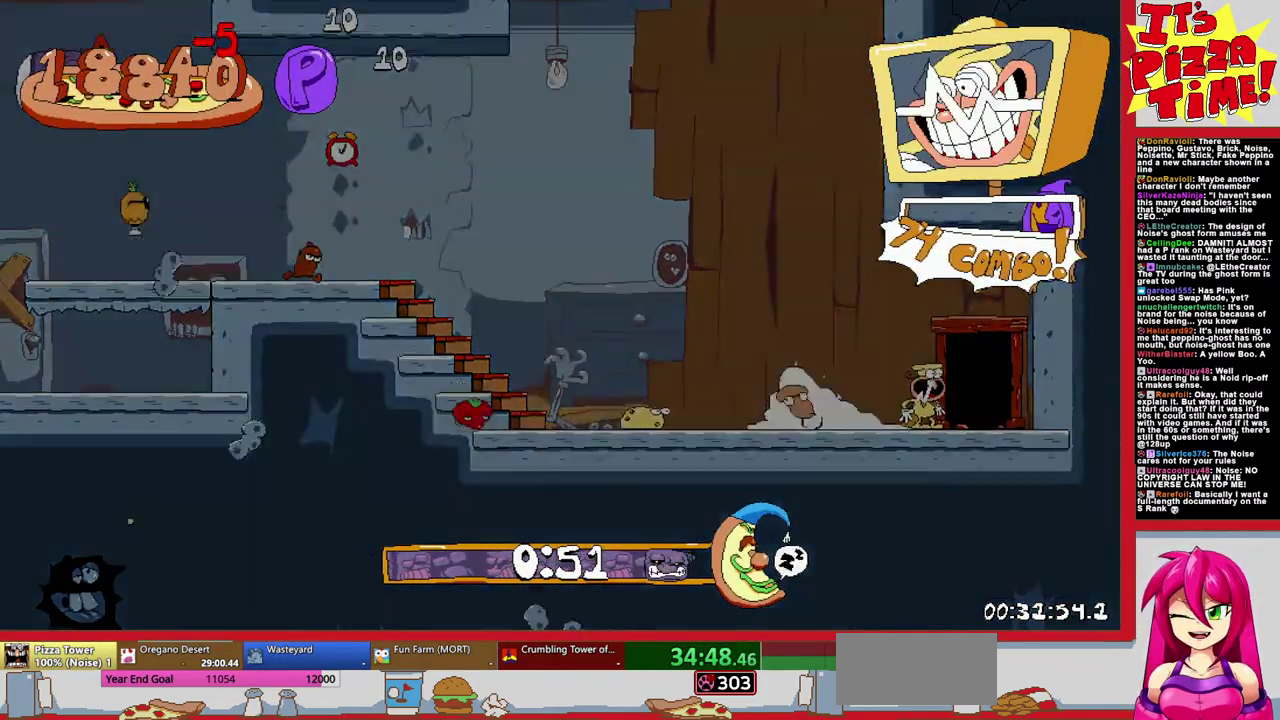
{"buttons": ["DPAD_RIGHT"], "events": []}
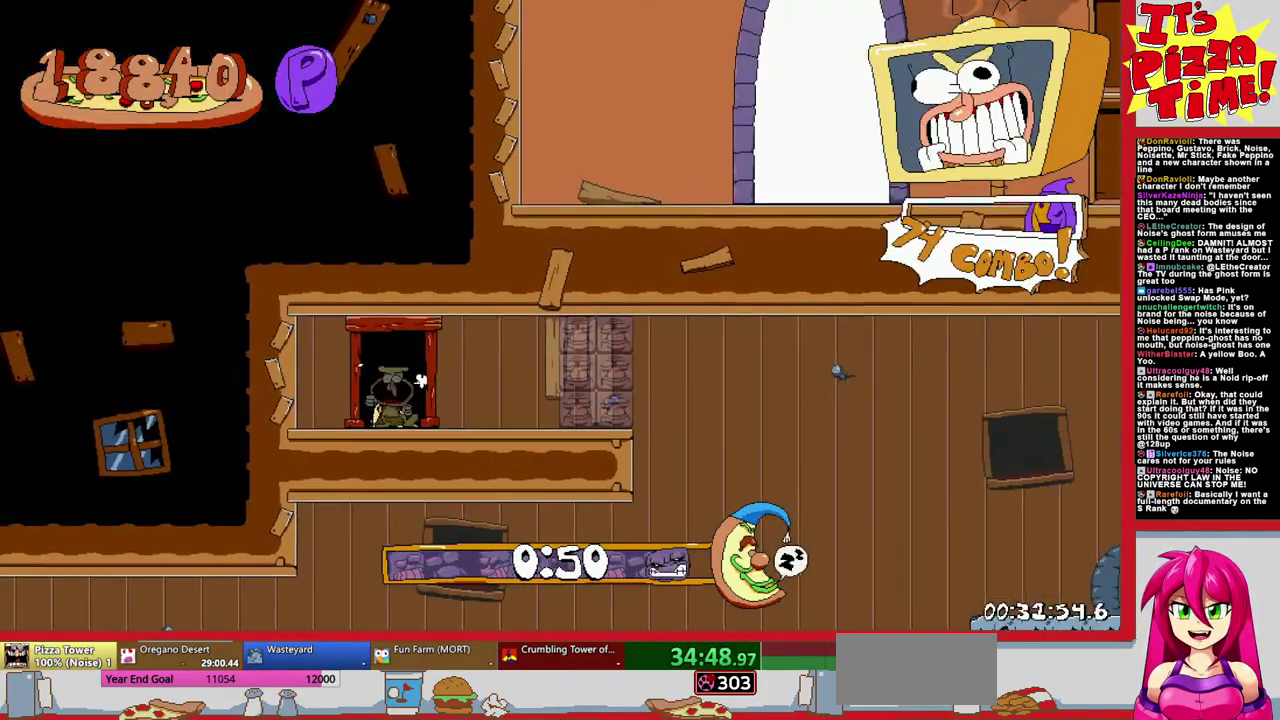
{"buttons": ["R1", "DPAD_RIGHT"], "events": [[33, "Y", "down"], [167, "R1", "down"], [217, "Y", "up"], [333, "B", "down"], [467, "B", "up"]]}
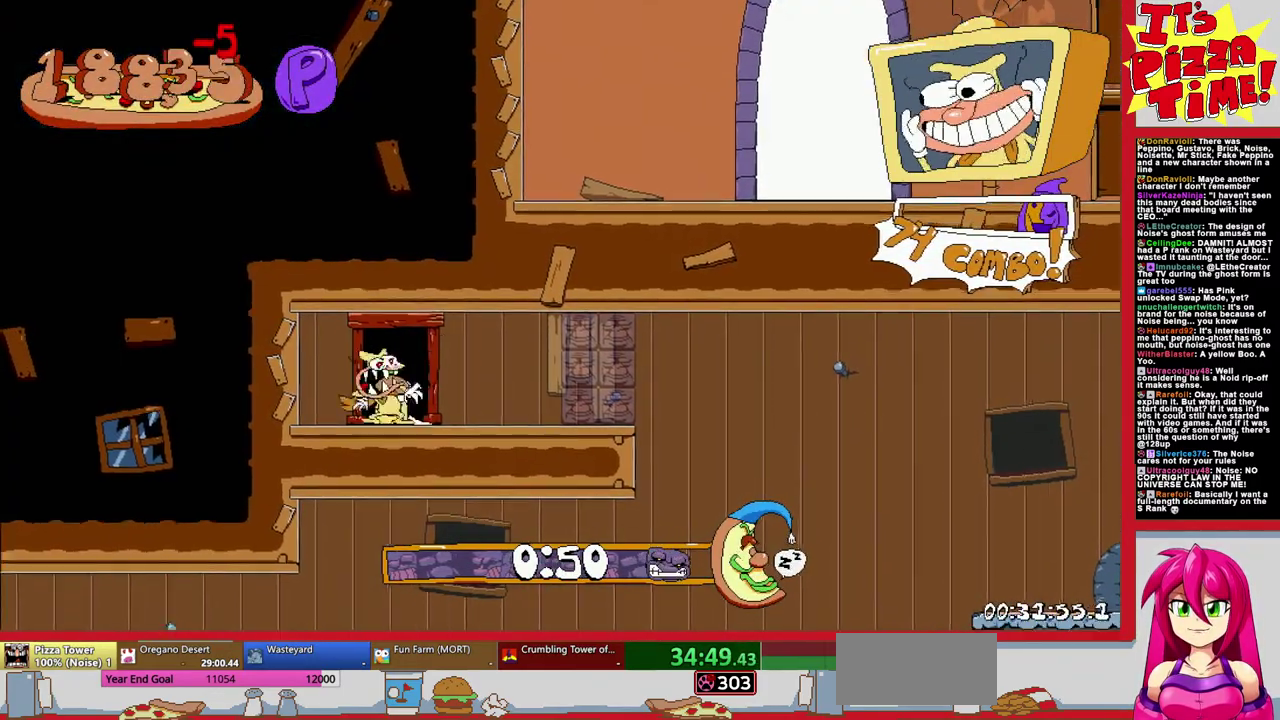
{"buttons": ["R1", "DPAD_RIGHT"], "events": [[250, "DPAD_UP", "down"], [283, "B", "down"], [333, "Y", "down"], [417, "Y", "up"], [433, "B", "up"], [433, "DPAD_UP", "up"]]}
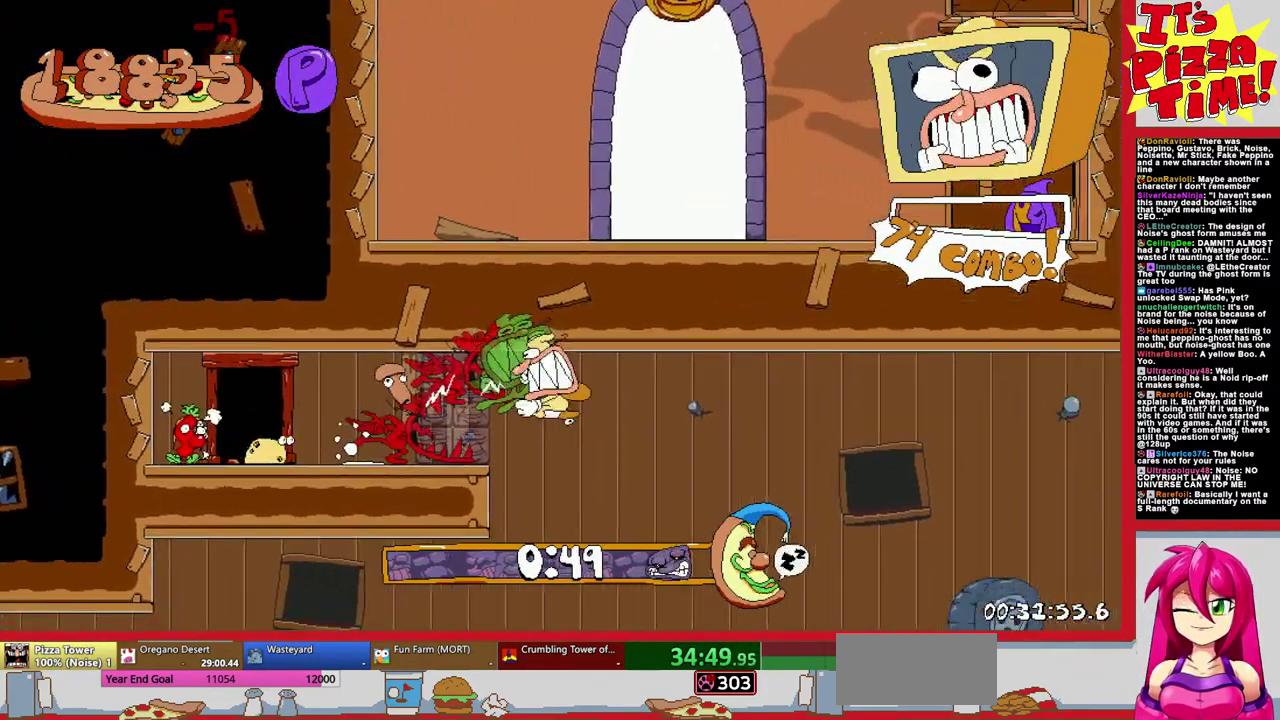
{"buttons": ["R1", "DPAD_RIGHT"], "events": [[267, "DPAD_UP", "down"], [283, "B", "down"], [333, "Y", "down"], [383, "DPAD_UP", "up"], [417, "B", "up"], [417, "Y", "up"]]}
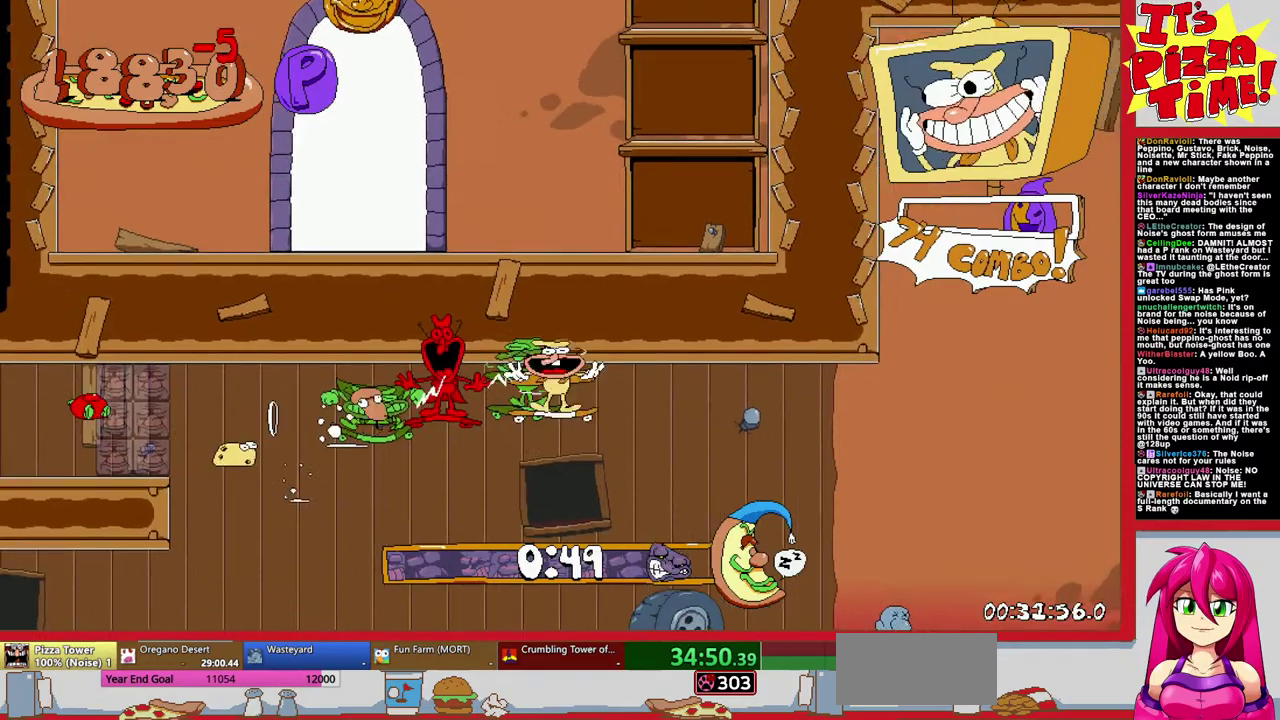
{"buttons": ["B", "Y", "R1", "DPAD_RIGHT"], "events": [[317, "DPAD_UP", "down"], [383, "B", "down"], [433, "Y", "down"], [450, "DPAD_UP", "up"]]}
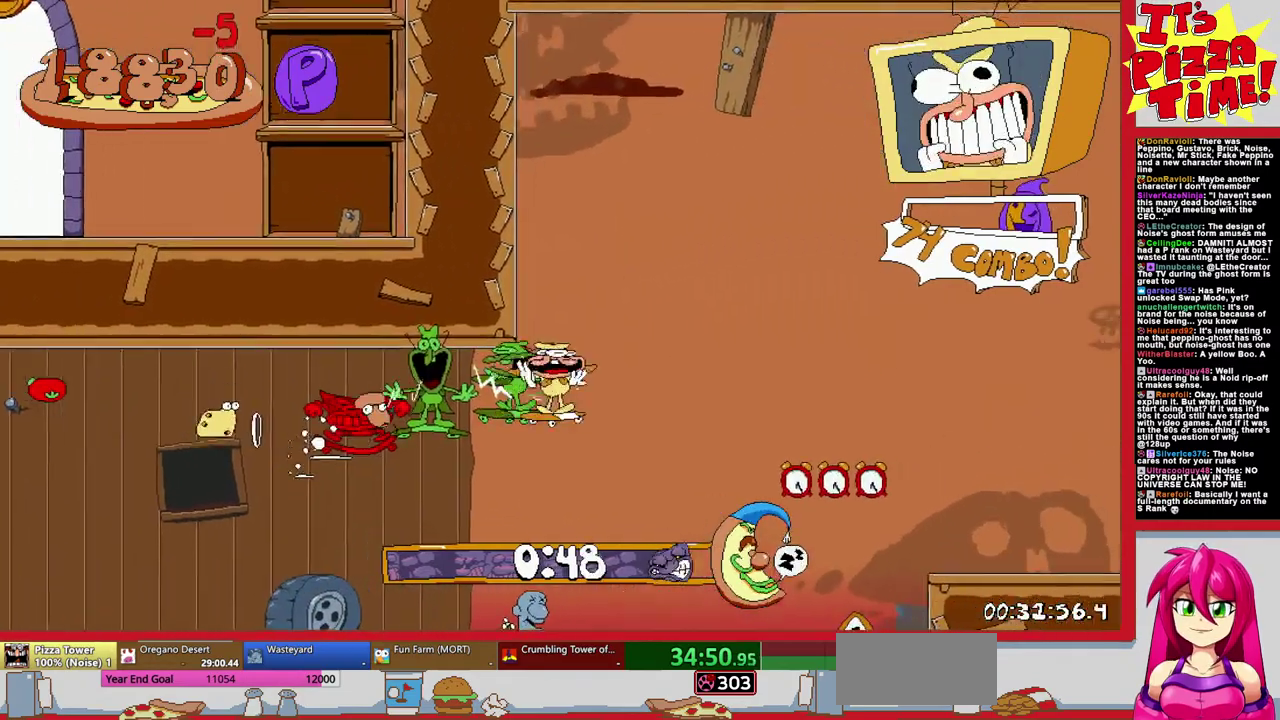
{"buttons": ["B", "Y", "R1", "DPAD_UP", "DPAD_RIGHT"], "events": [[17, "B", "up"], [17, "Y", "up"], [167, "DPAD_UP", "down"], [350, "B", "down"], [417, "Y", "down"]]}
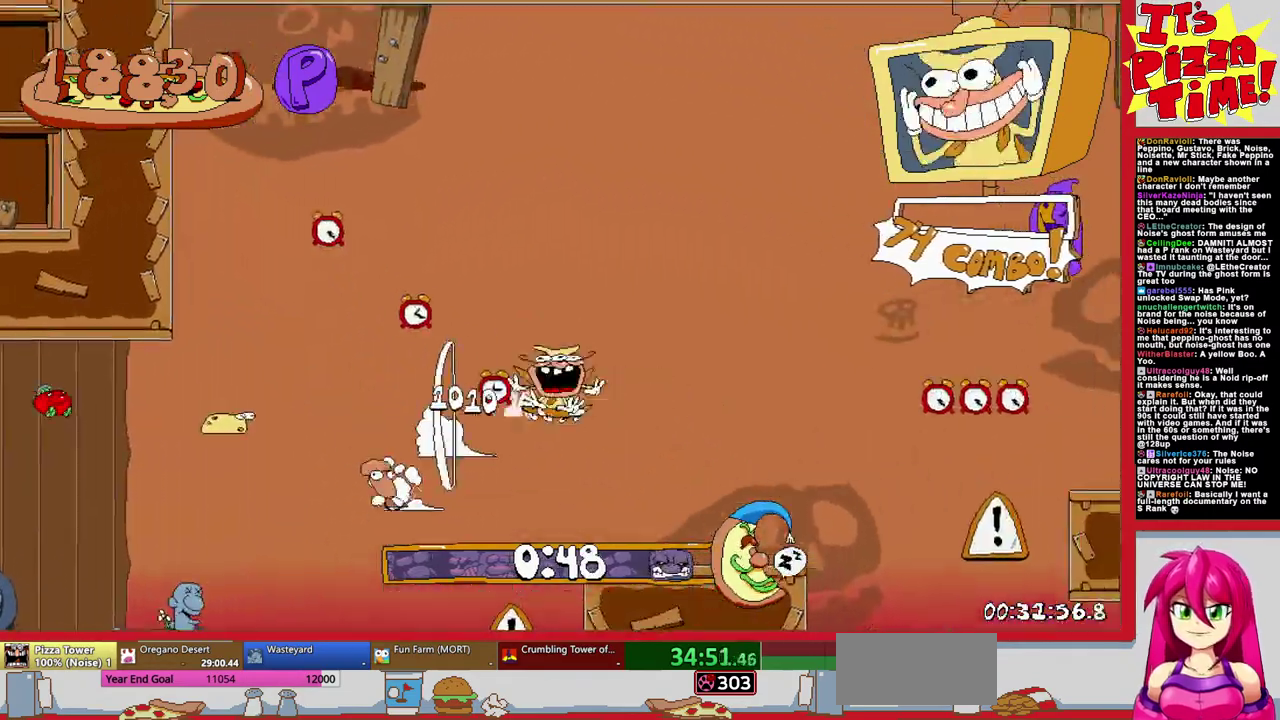
{"buttons": ["B", "R1", "DPAD_RIGHT"], "events": [[17, "Y", "up"], [50, "B", "up"], [183, "DPAD_UP", "up"], [317, "DPAD_UP", "down"], [350, "B", "down"], [400, "Y", "down"], [500, "DPAD_UP", "up"], [500, "Y", "up"]]}
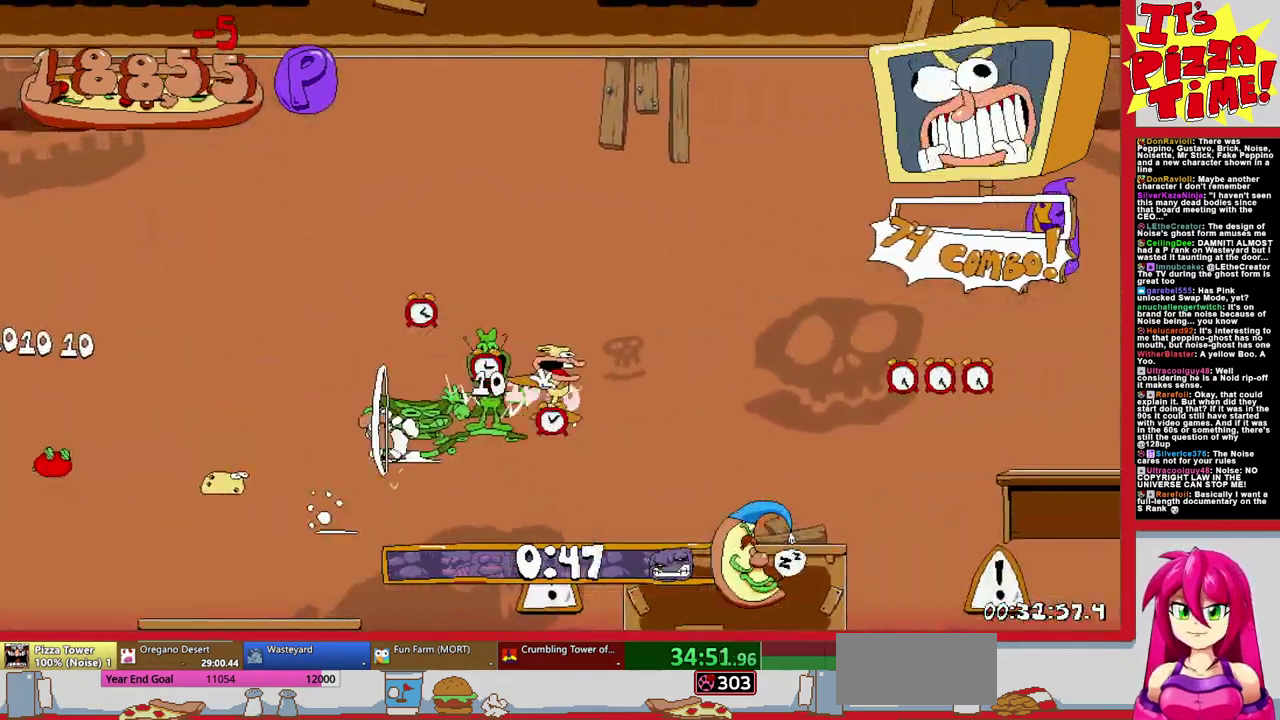
{"buttons": ["R1", "DPAD_RIGHT"], "events": [[17, "B", "up"]]}
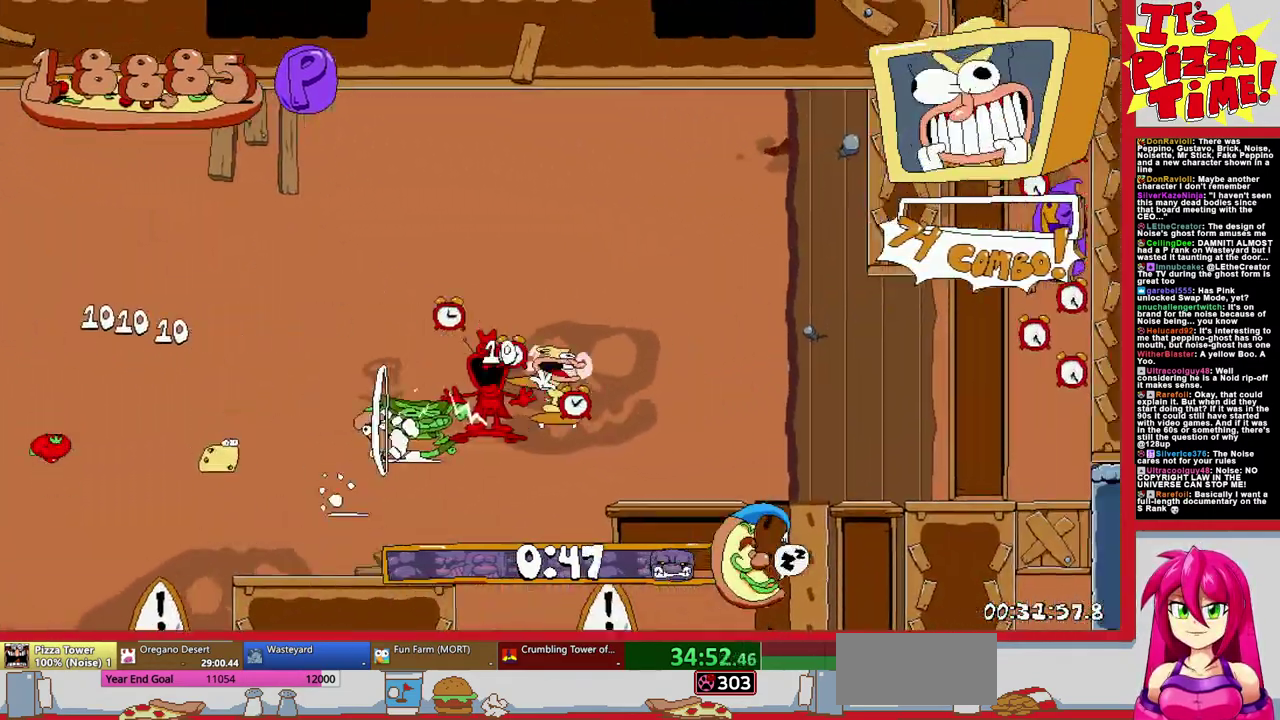
{"buttons": [], "events": [[83, "L1", "down"], [133, "R1", "up"], [217, "L1", "up"], [400, "DPAD_RIGHT", "up"]]}
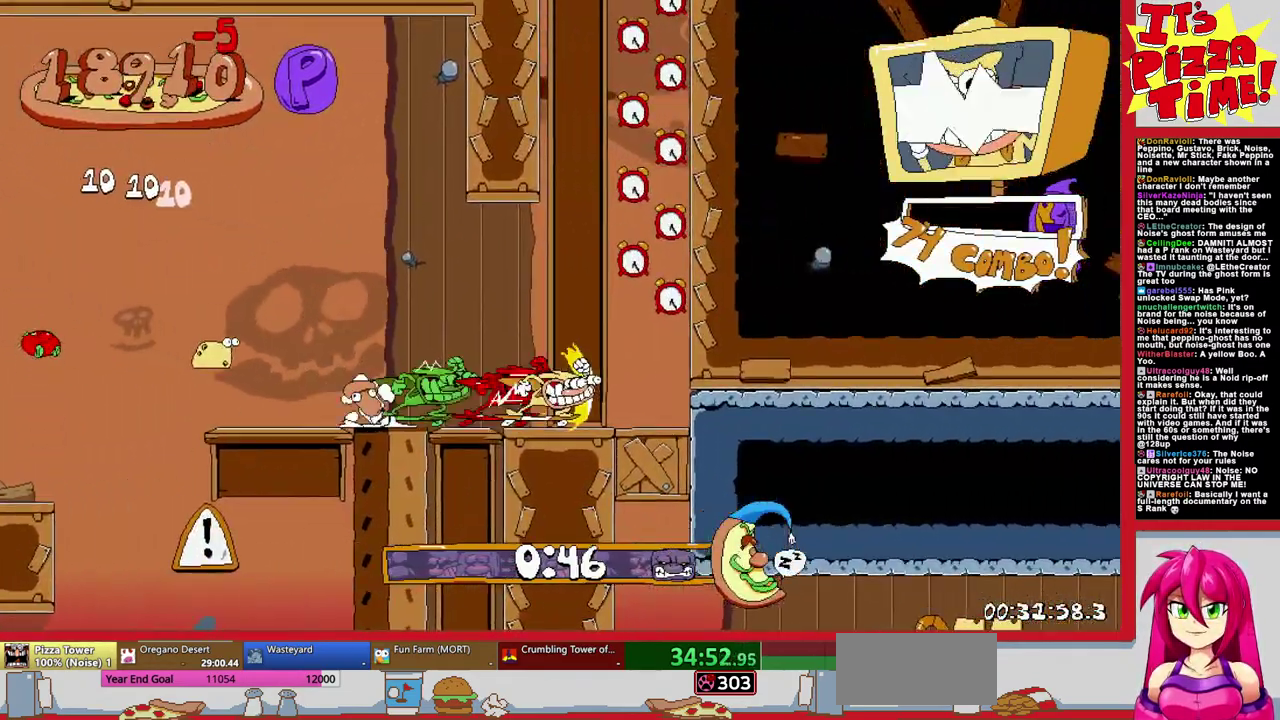
{"buttons": ["R1", "DPAD_LEFT"], "events": [[383, "DPAD_LEFT", "down"], [433, "Y", "down"], [467, "R1", "down"], [483, "Y", "up"]]}
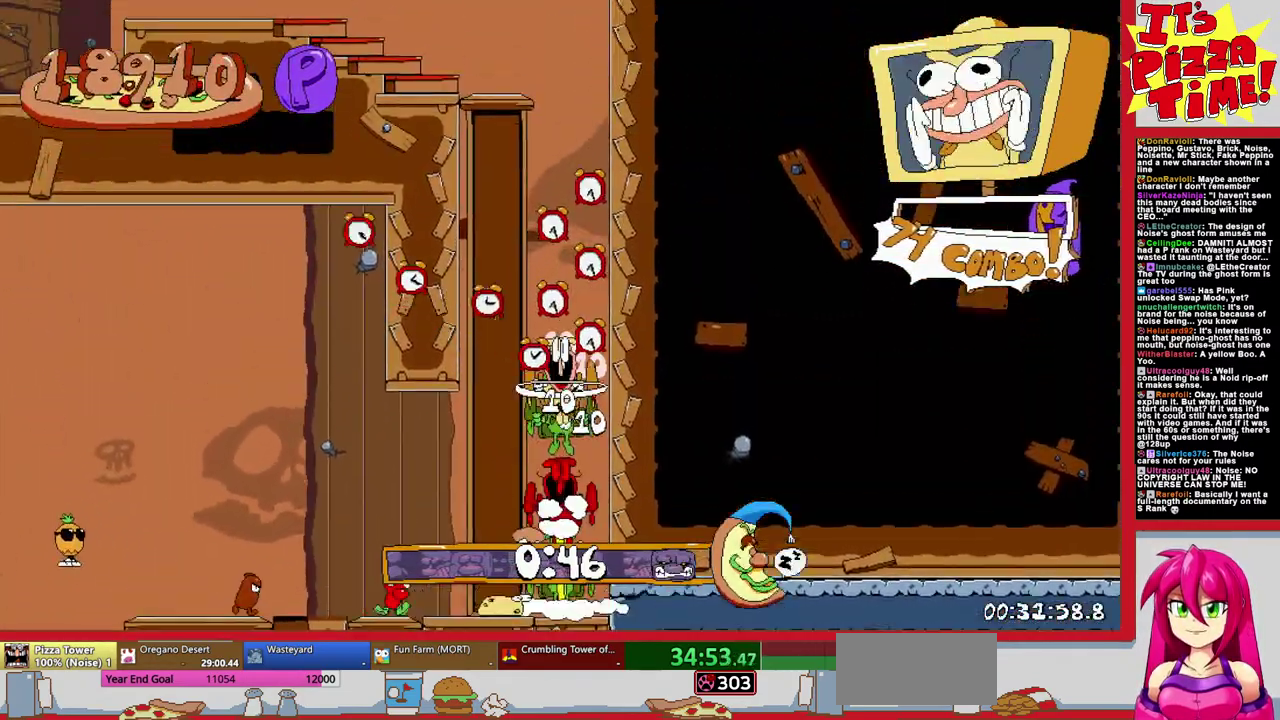
{"buttons": ["R1", "DPAD_LEFT"], "events": [[367, "B", "down"], [433, "B", "up"]]}
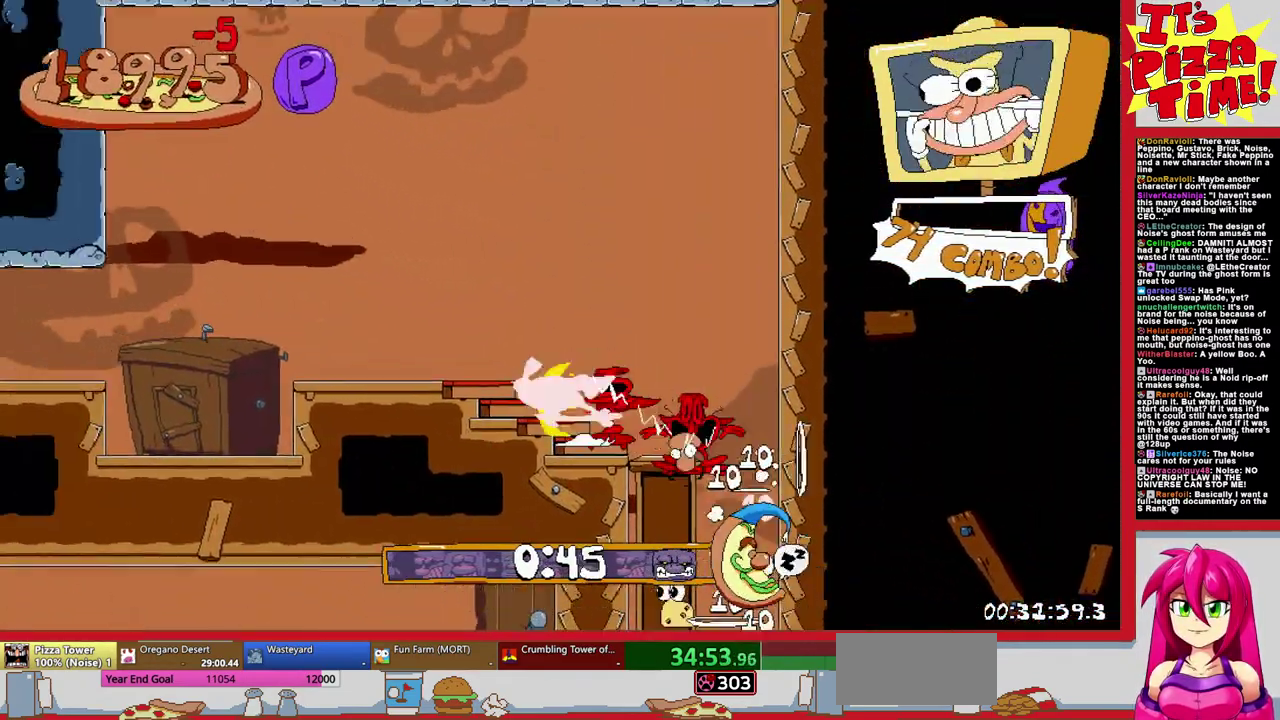
{"buttons": ["R1", "DPAD_LEFT"], "events": []}
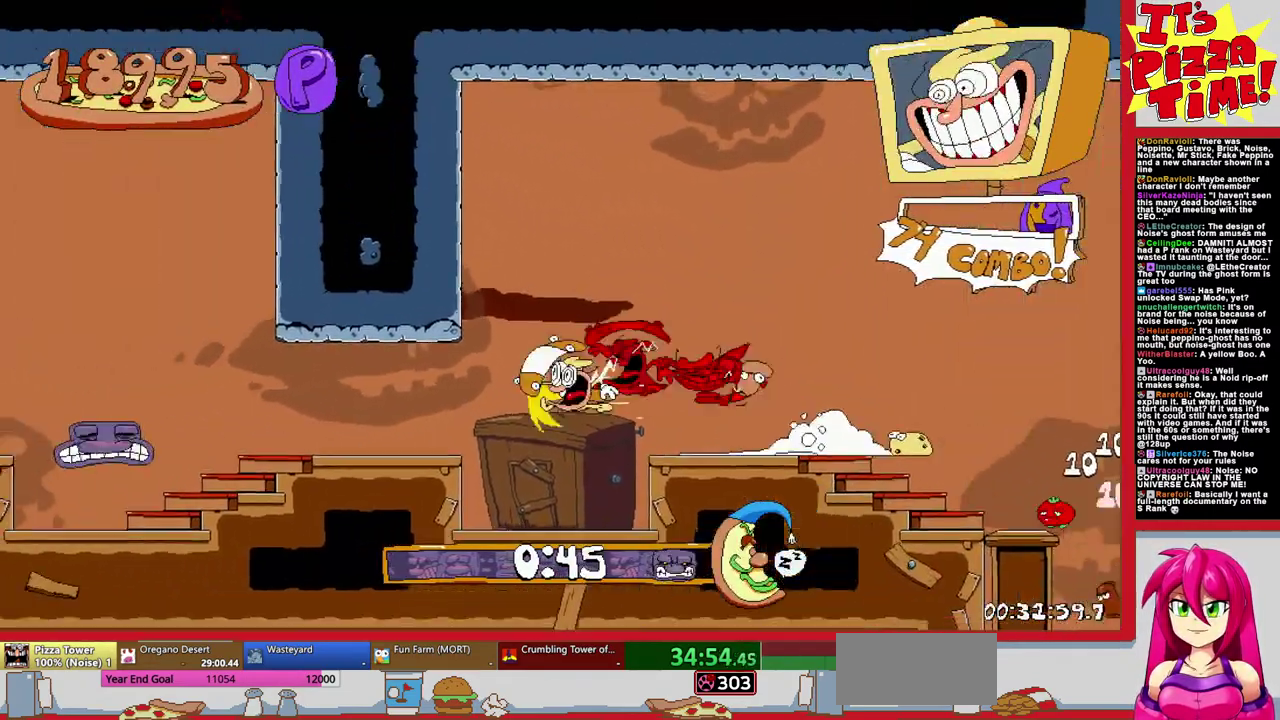
{"buttons": ["R1", "DPAD_LEFT"], "events": [[150, "B", "down"], [283, "B", "up"]]}
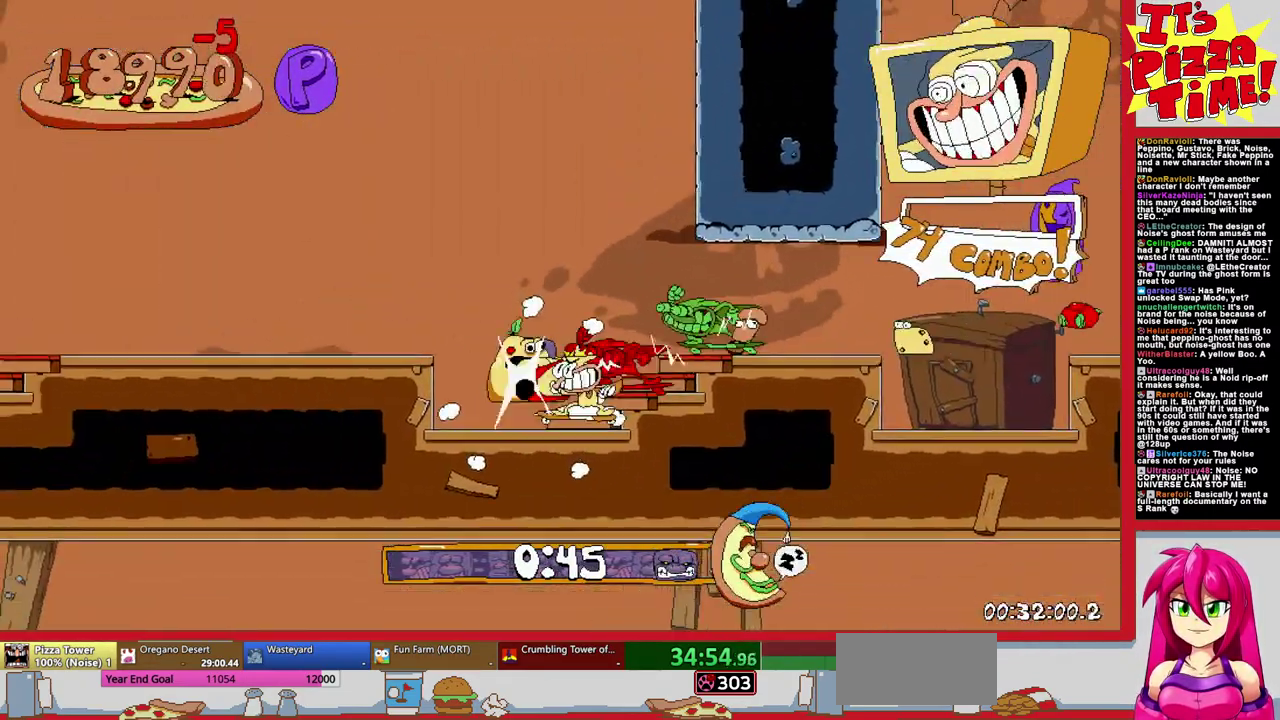
{"buttons": ["R1", "DPAD_LEFT"], "events": []}
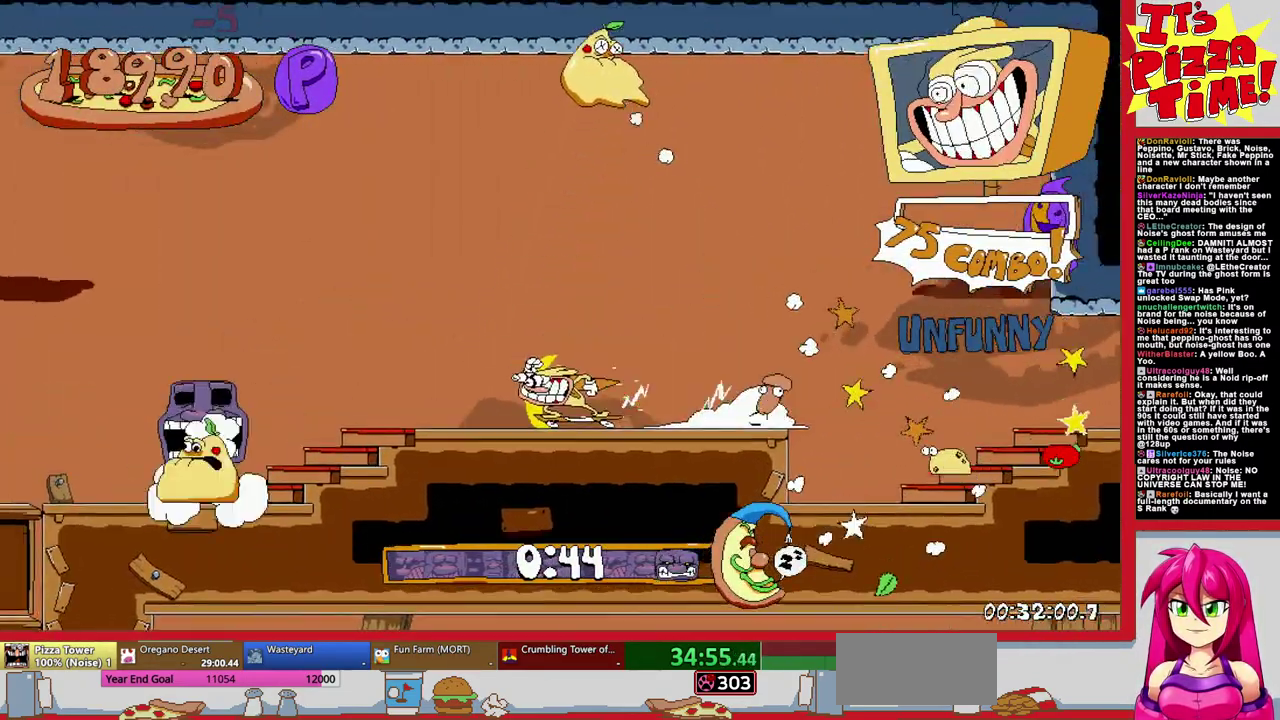
{"buttons": ["DPAD_RIGHT"], "events": [[367, "Y", "down"], [400, "DPAD_LEFT", "up"], [417, "R1", "up"], [450, "DPAD_RIGHT", "down"], [450, "Y", "up"]]}
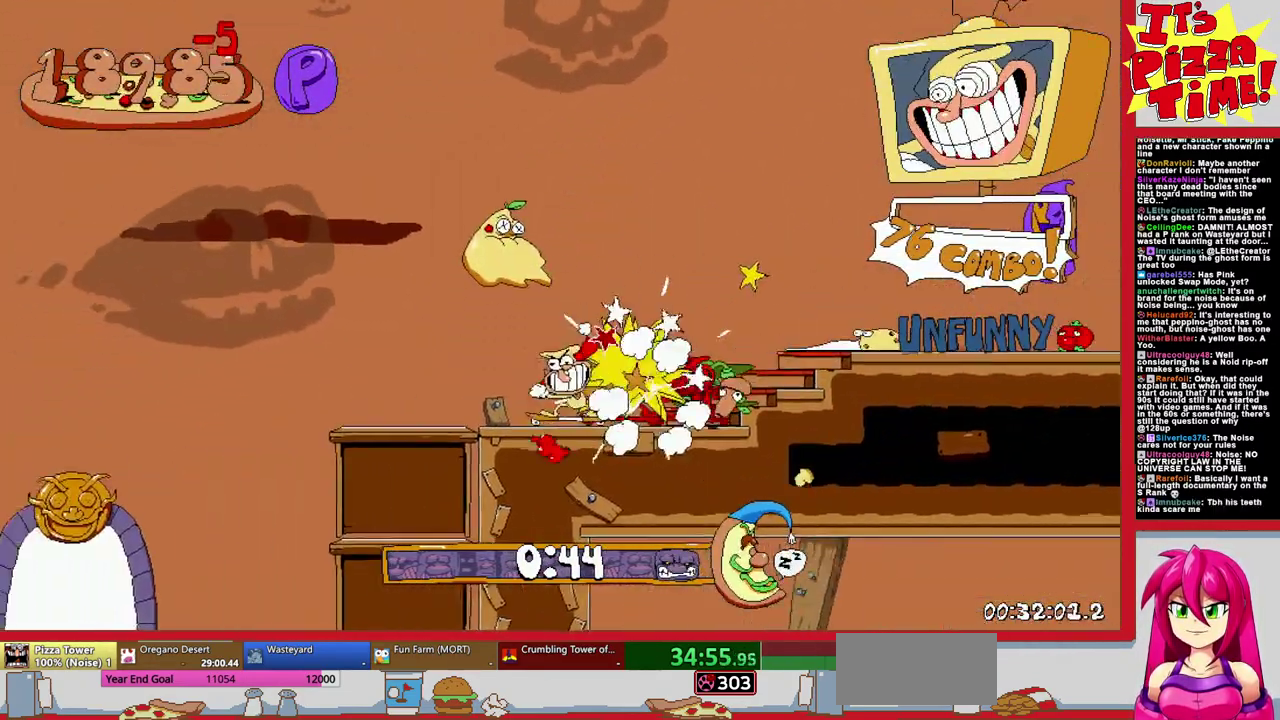
{"buttons": ["DPAD_UP", "DPAD_LEFT"], "events": [[33, "DPAD_RIGHT", "up"], [300, "DPAD_LEFT", "down"], [400, "DPAD_UP", "down"]]}
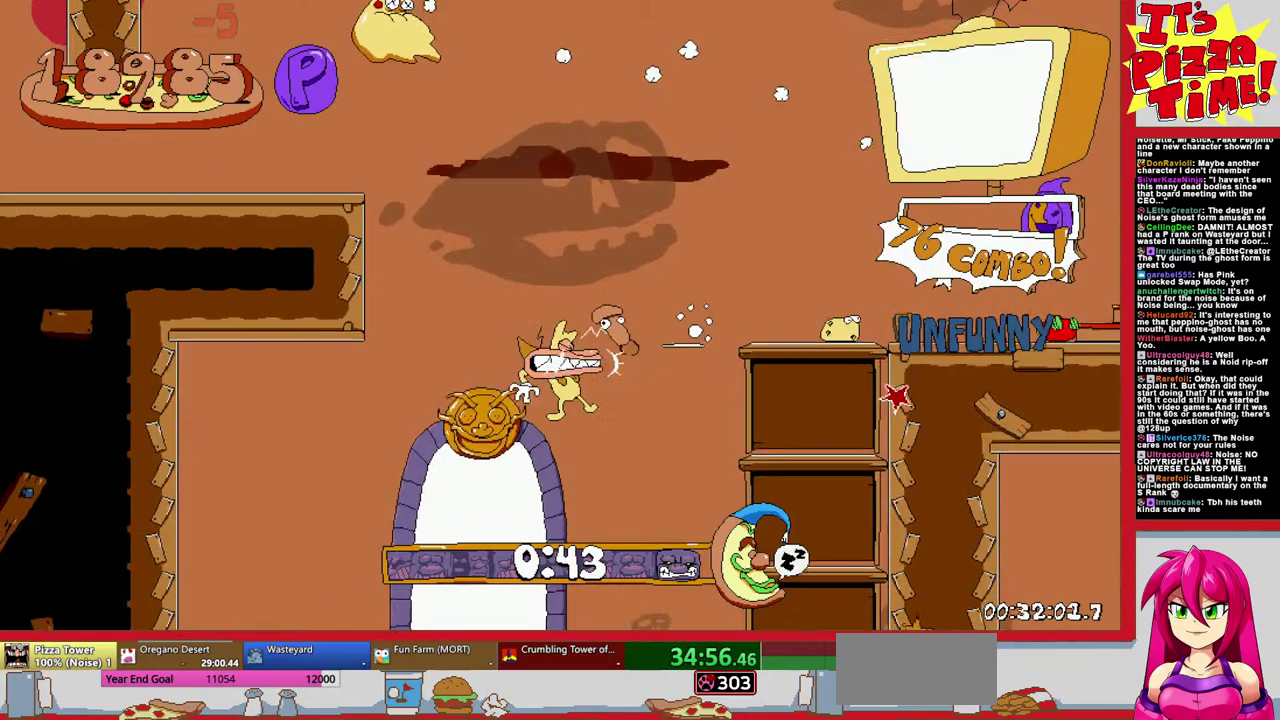
{"buttons": [], "events": [[167, "DPAD_LEFT", "up"], [167, "DPAD_UP", "up"]]}